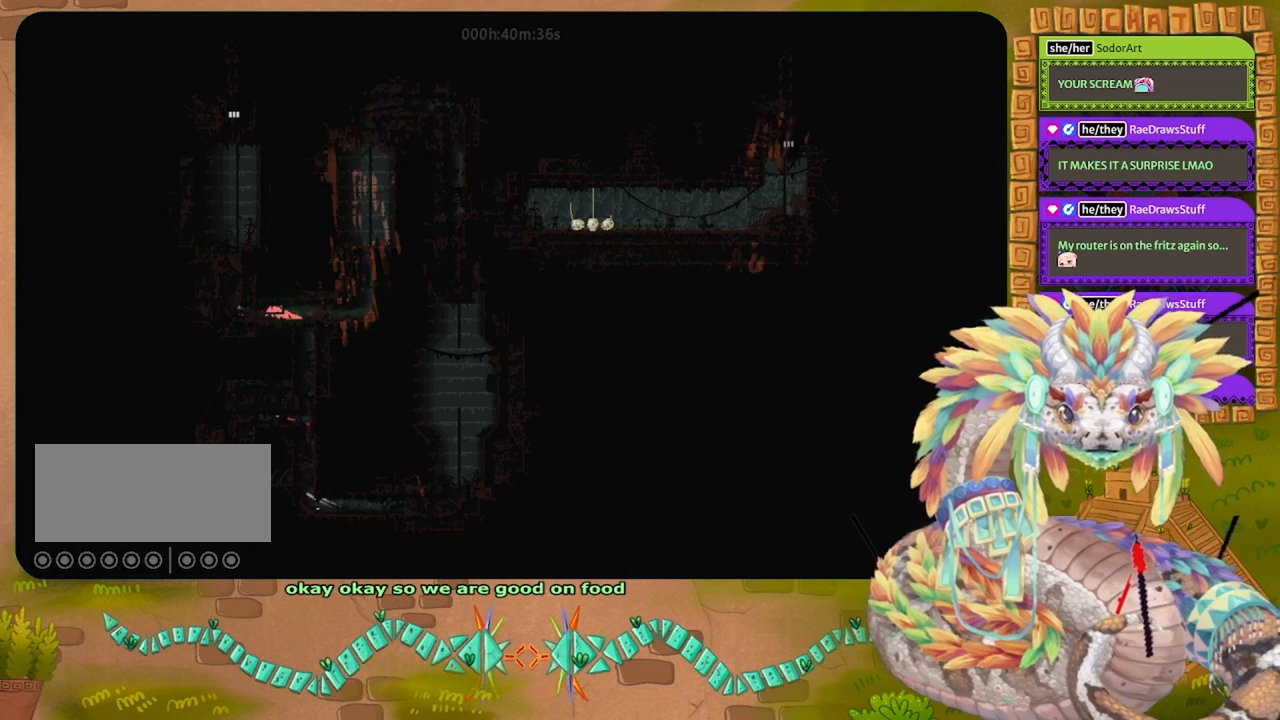
Gameplay with keyboard and mouse; each line is a JSON object with the keys held at the frame after it. "events" lists presses ("down") and releases ("up") of "down", "grab", "jump", "left", "right", "spin", "throw" and "up" between this image and that frame as [ms after this image, input, new state], when the widget could be followed in between. No other keys are recorded. Mouse buttons are not recorded. Key names are as the overlay labels them; some are game actions (e.g. jump) rather than physical keys. Not read: mouse_move.
{"keys": ["up"], "events": [[300, "up", "down"], [400, "left", "up"]]}
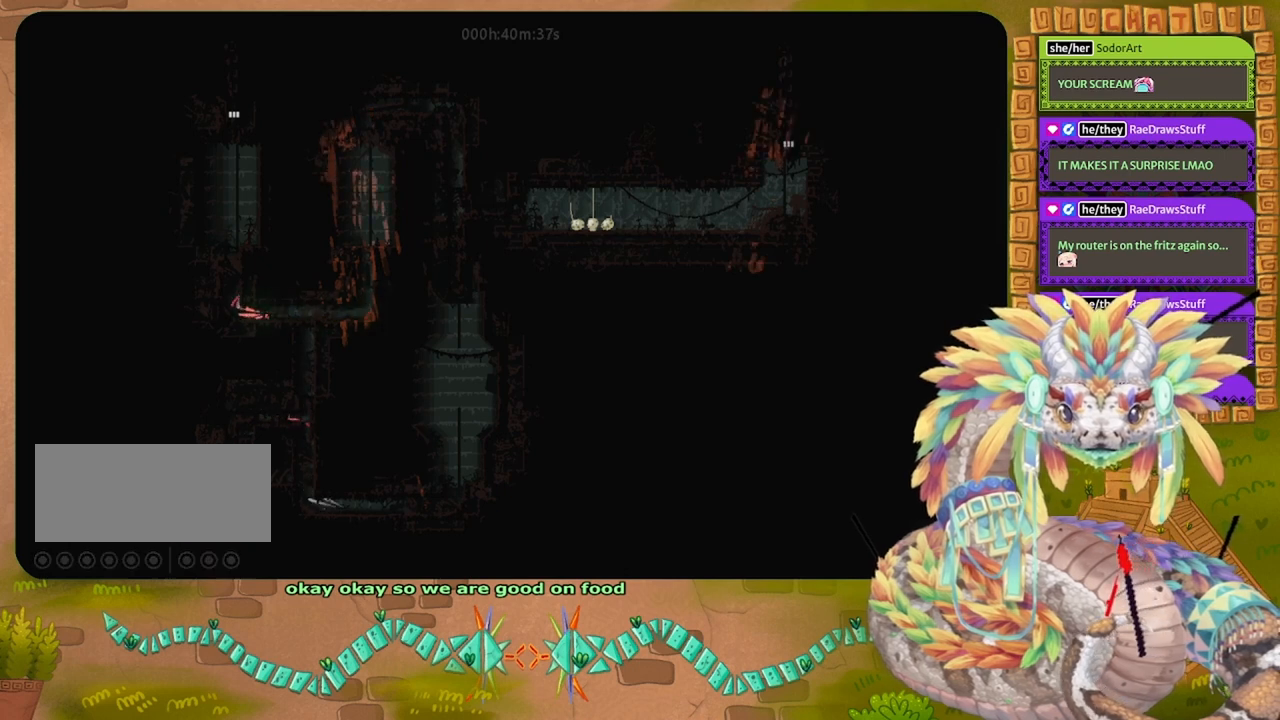
{"keys": ["up"], "events": []}
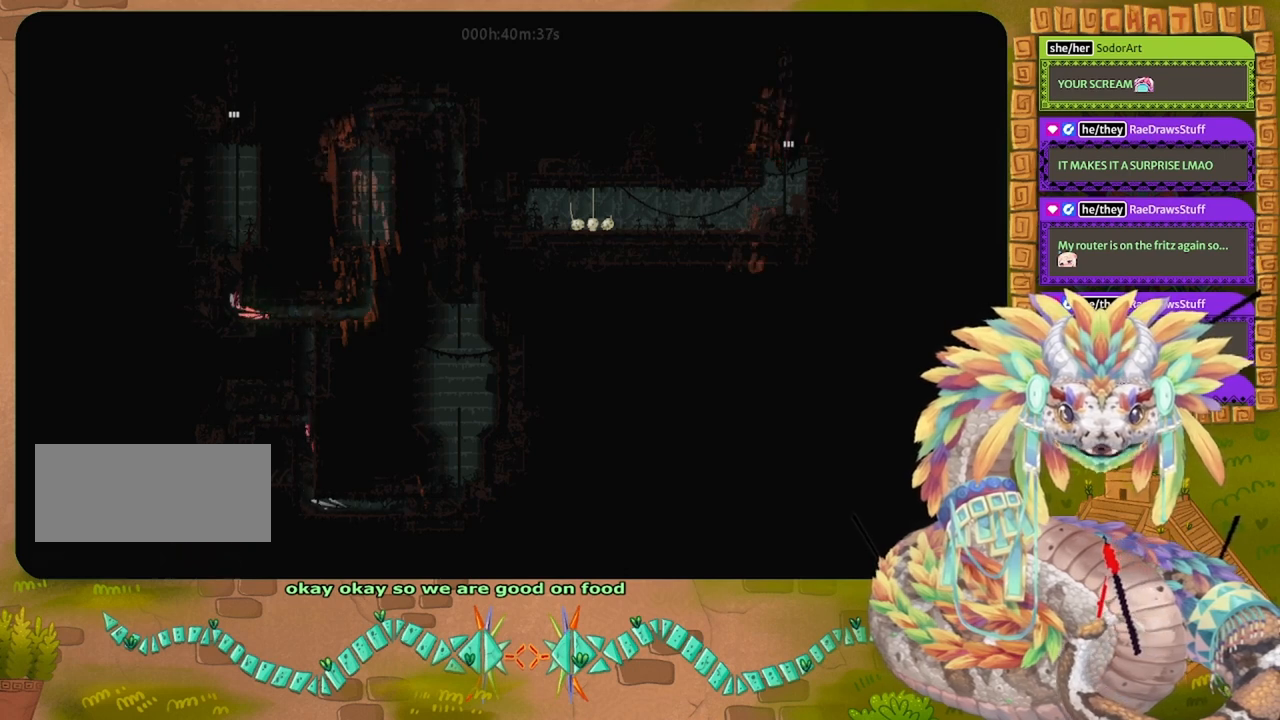
{"keys": ["left"], "events": [[33, "left", "down"], [200, "up", "up"], [300, "jump", "down"], [467, "jump", "up"]]}
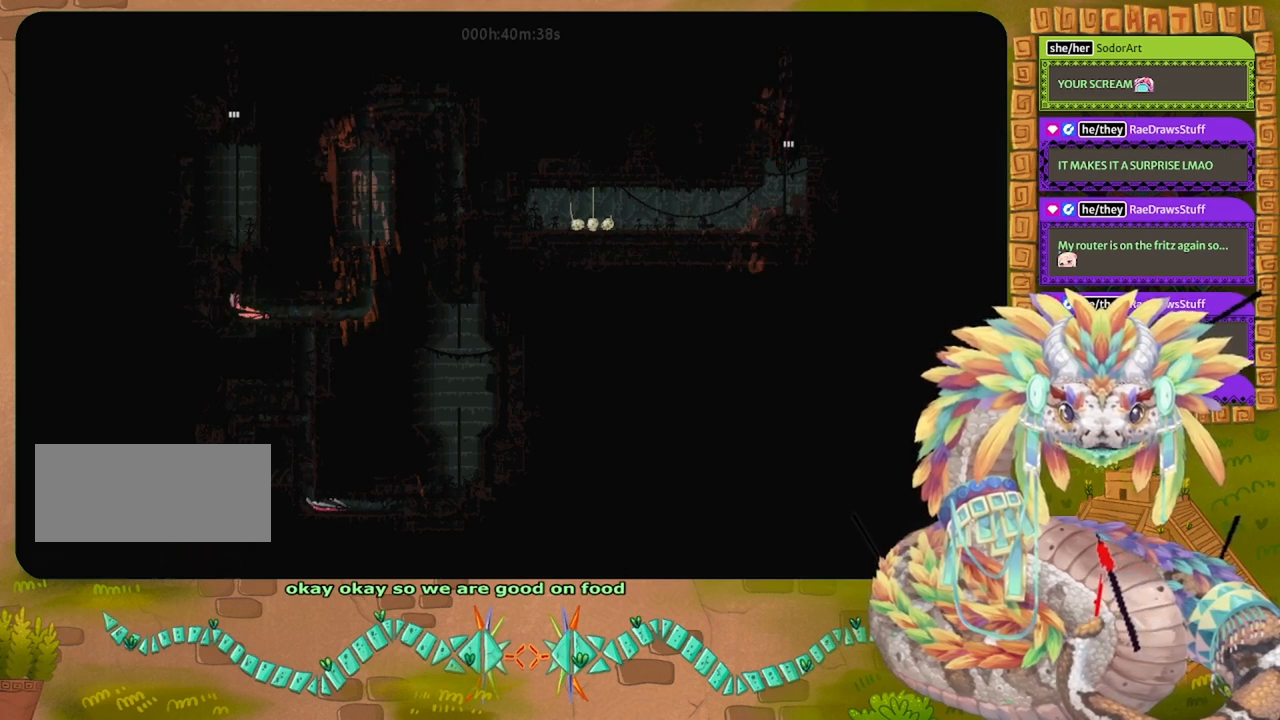
{"keys": ["jump", "left"], "events": [[67, "jump", "down"], [200, "jump", "up"], [267, "jump", "down"], [367, "jump", "up"], [467, "jump", "down"]]}
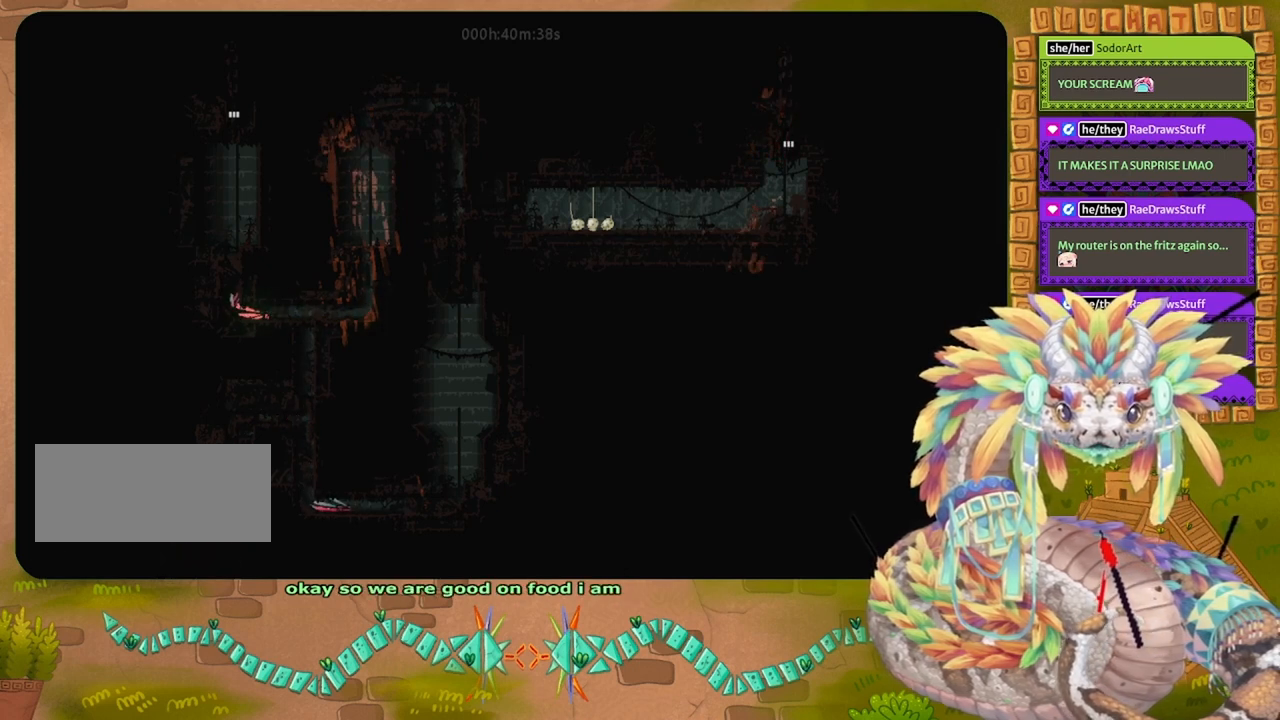
{"keys": ["grab"], "events": [[33, "up", "down"], [133, "jump", "up"], [200, "jump", "down"], [300, "left", "up"], [333, "jump", "up"], [400, "up", "up"], [467, "grab", "down"]]}
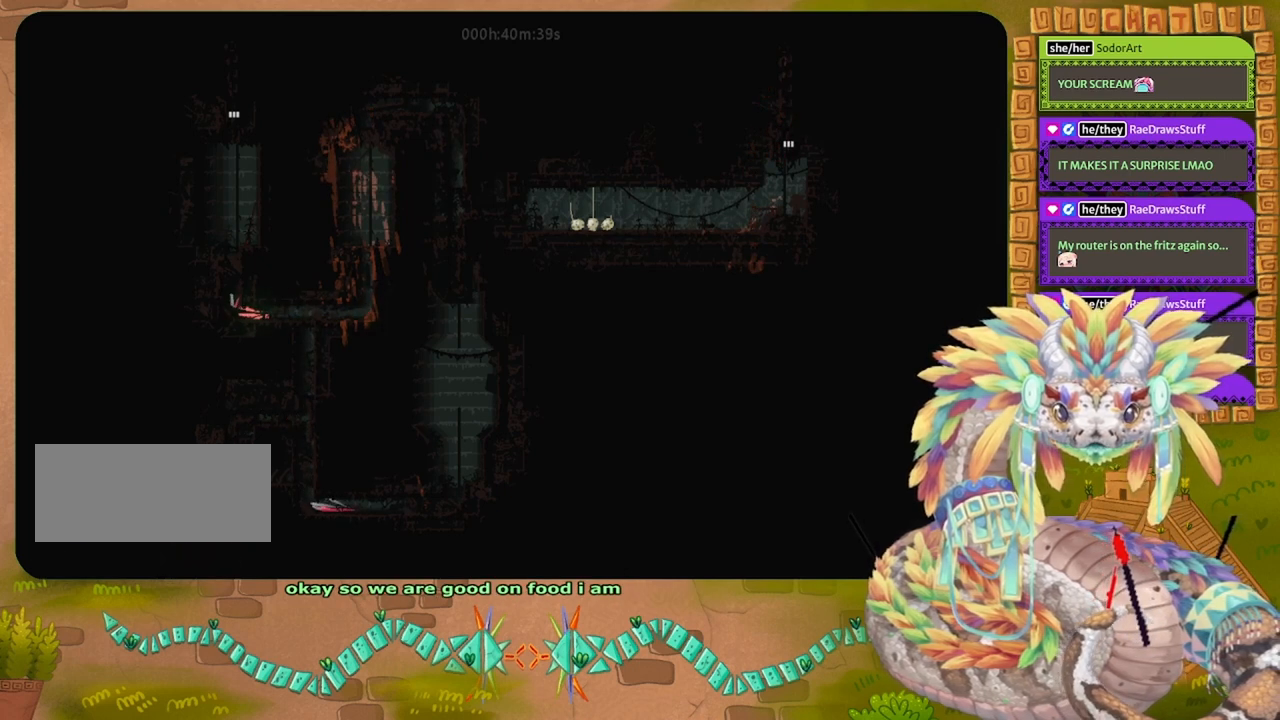
{"keys": ["grab", "right"], "events": [[67, "right", "down"]]}
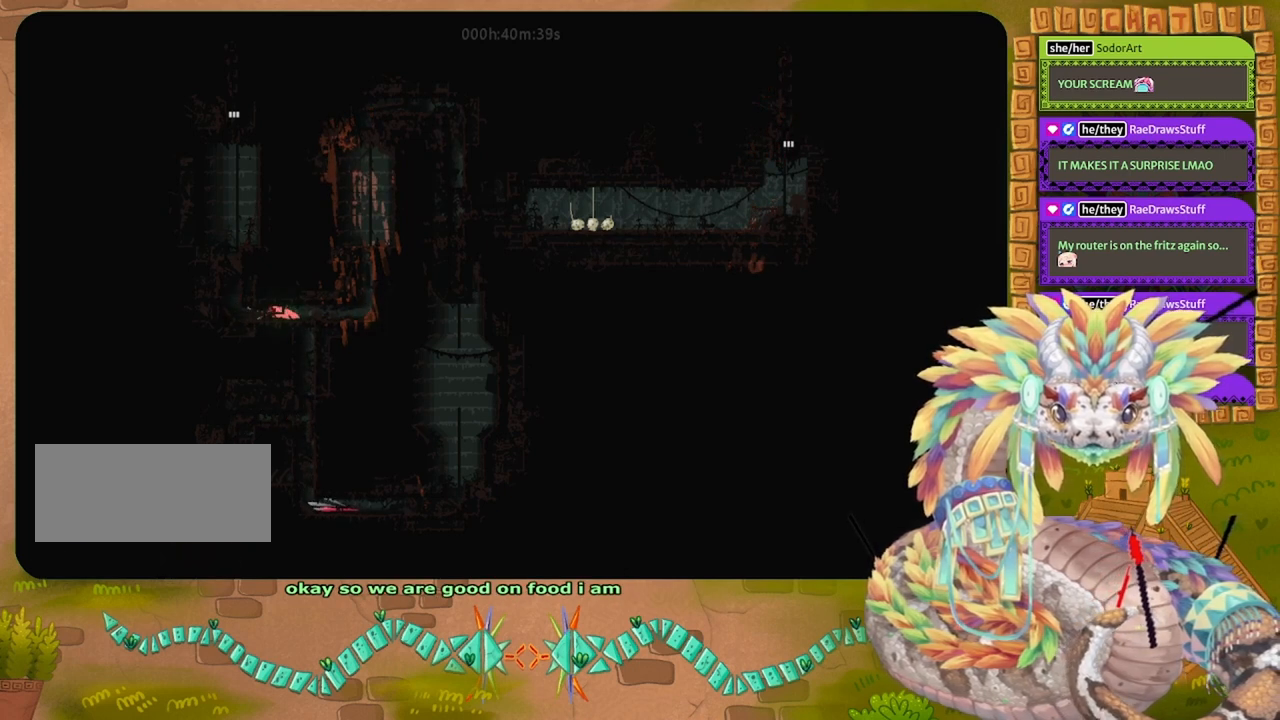
{"keys": ["grab", "right"], "events": []}
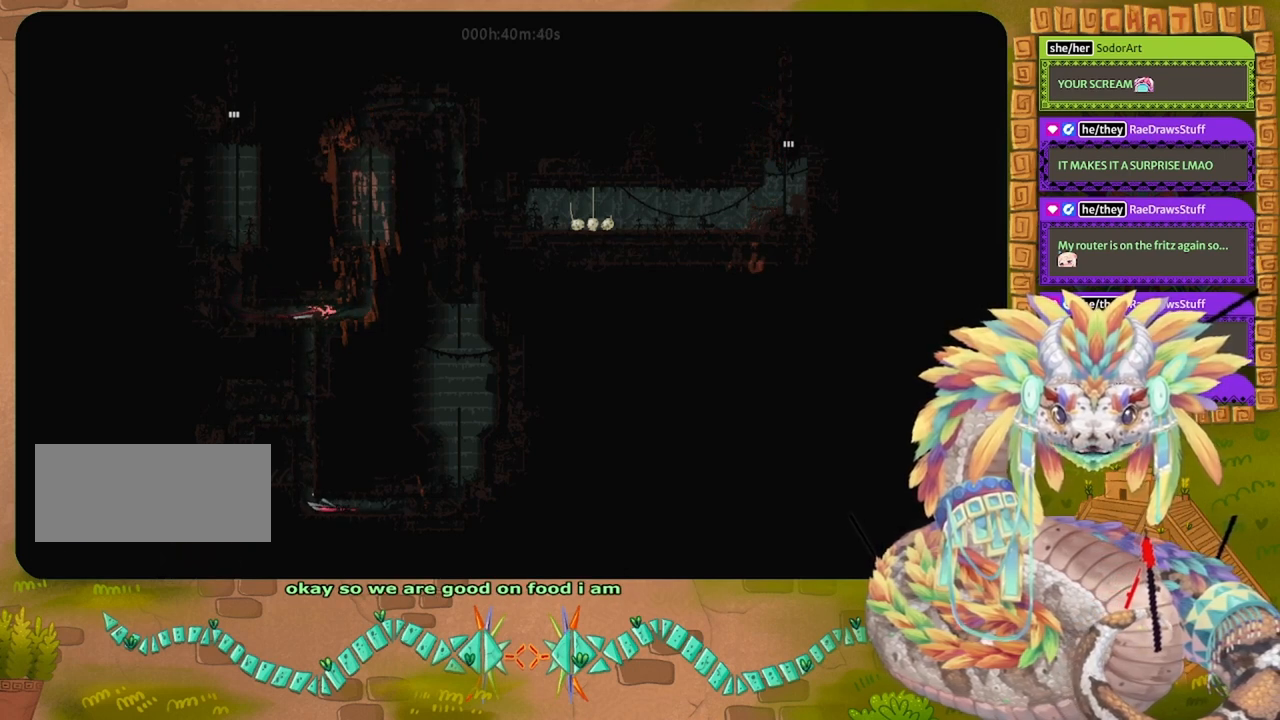
{"keys": ["left"], "events": [[300, "right", "up"], [333, "grab", "up"], [400, "left", "down"]]}
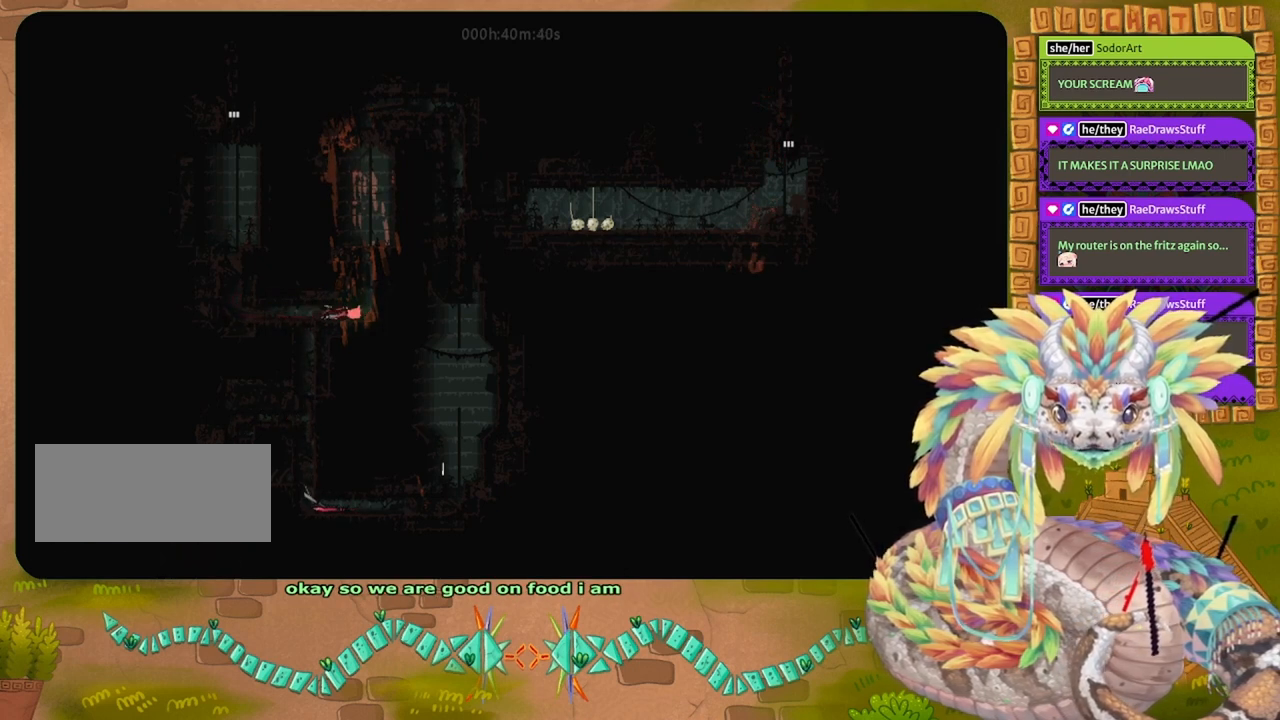
{"keys": [], "events": [[233, "left", "up"], [367, "grab", "down"], [467, "grab", "up"]]}
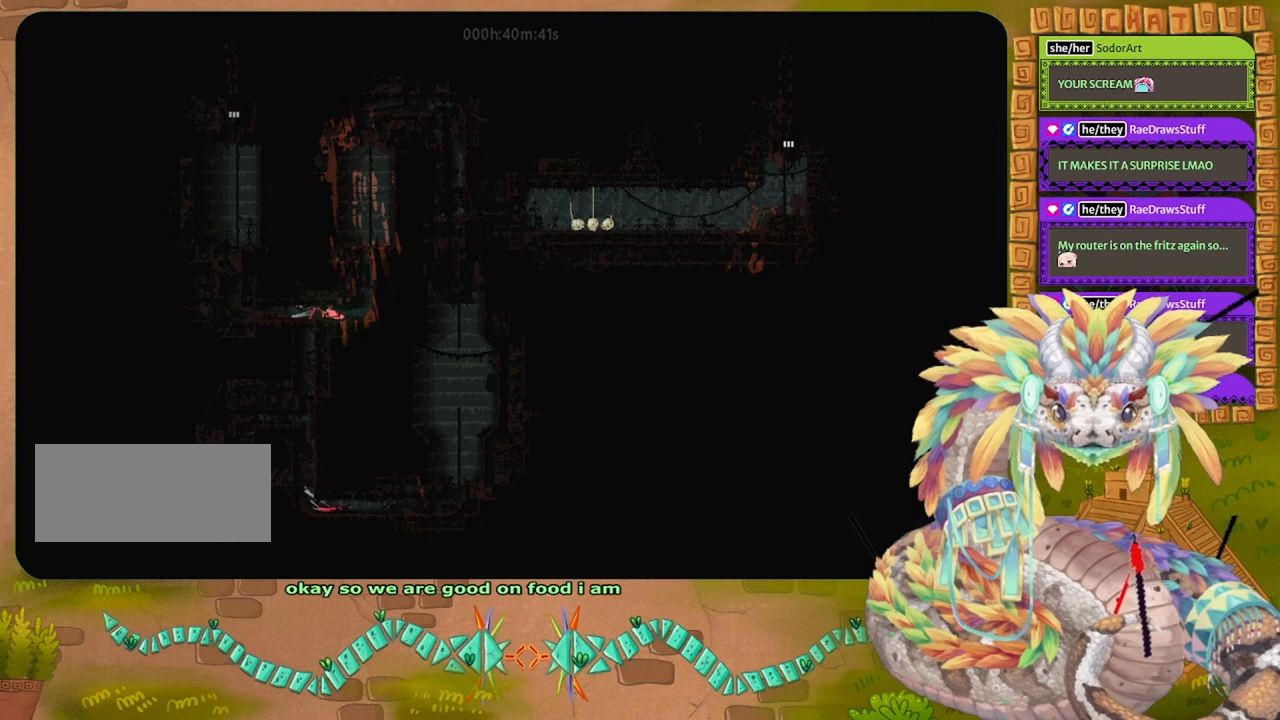
{"keys": ["right"], "events": [[300, "right", "down"]]}
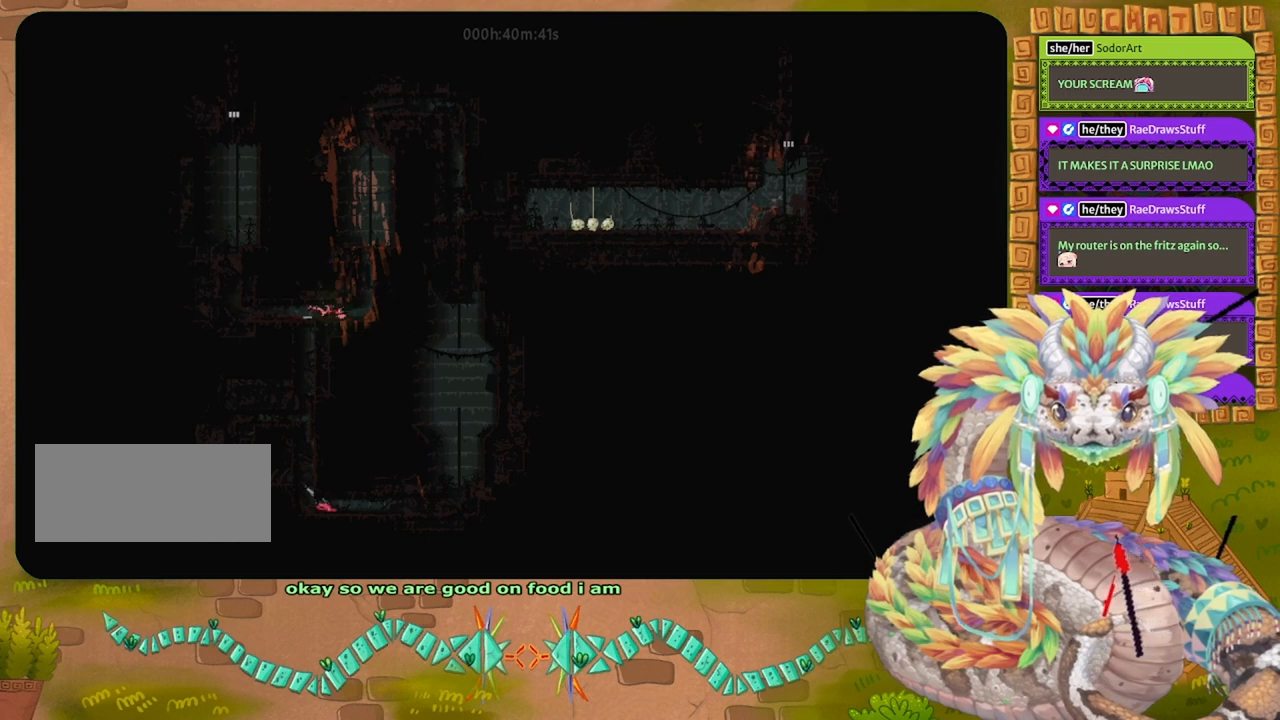
{"keys": ["grab"], "events": [[133, "right", "up"], [300, "left", "down"], [400, "grab", "down"], [433, "left", "up"]]}
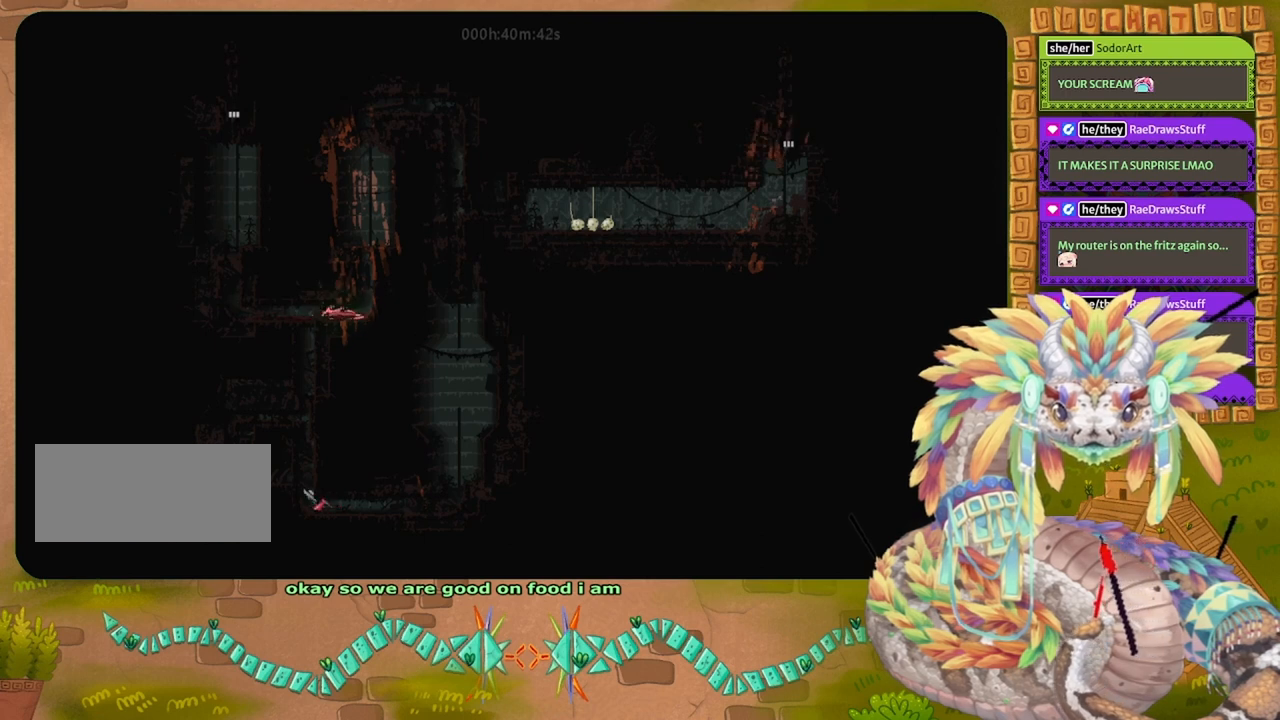
{"keys": ["grab"], "events": []}
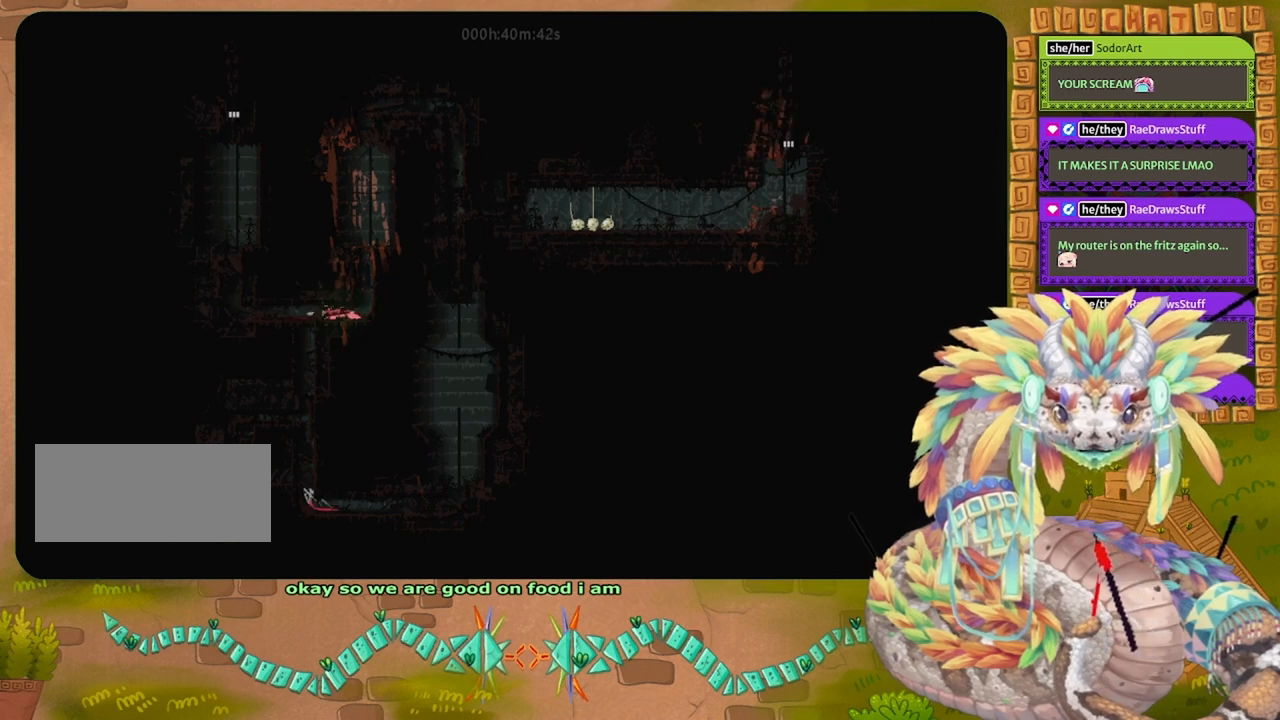
{"keys": ["grab"], "events": []}
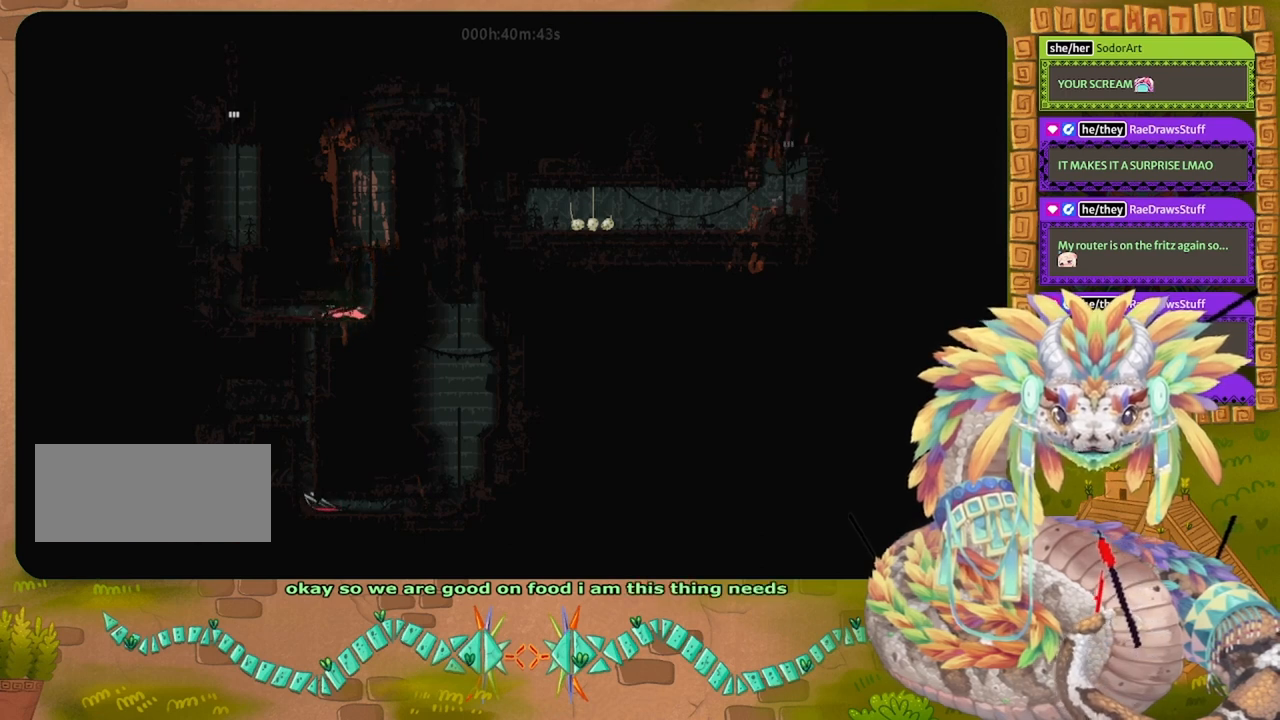
{"keys": ["grab"], "events": []}
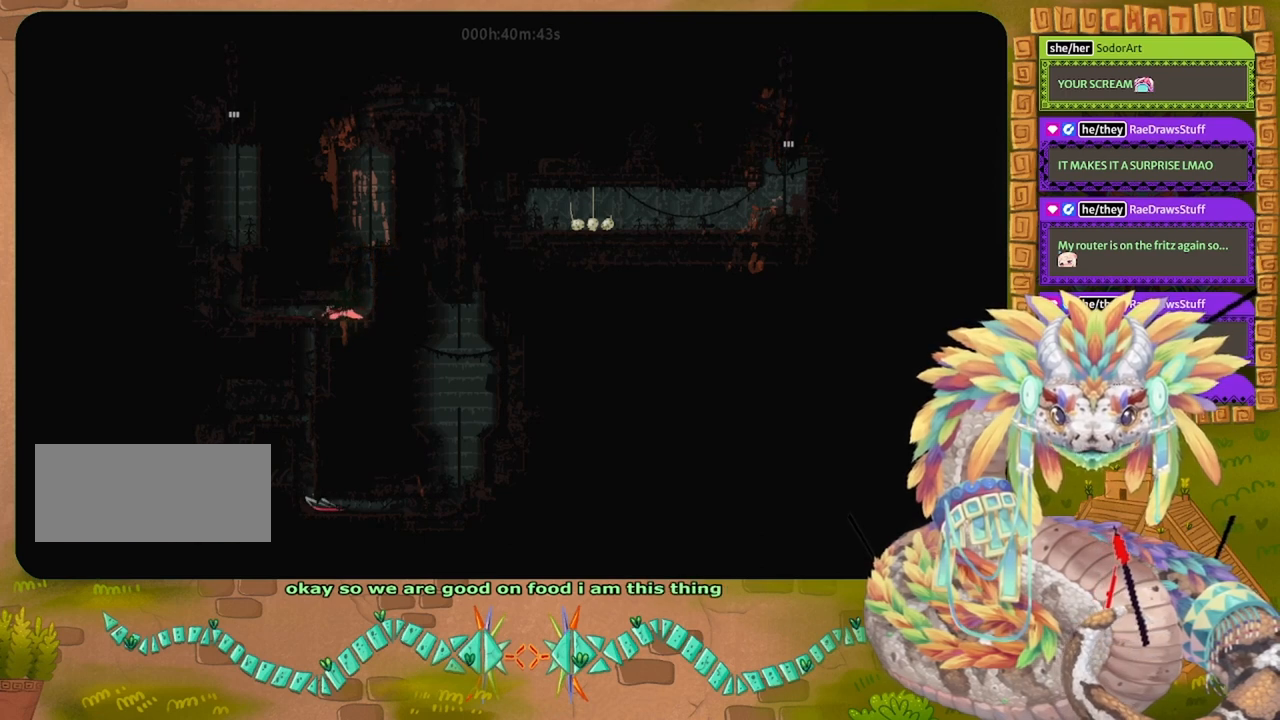
{"keys": ["grab"], "events": []}
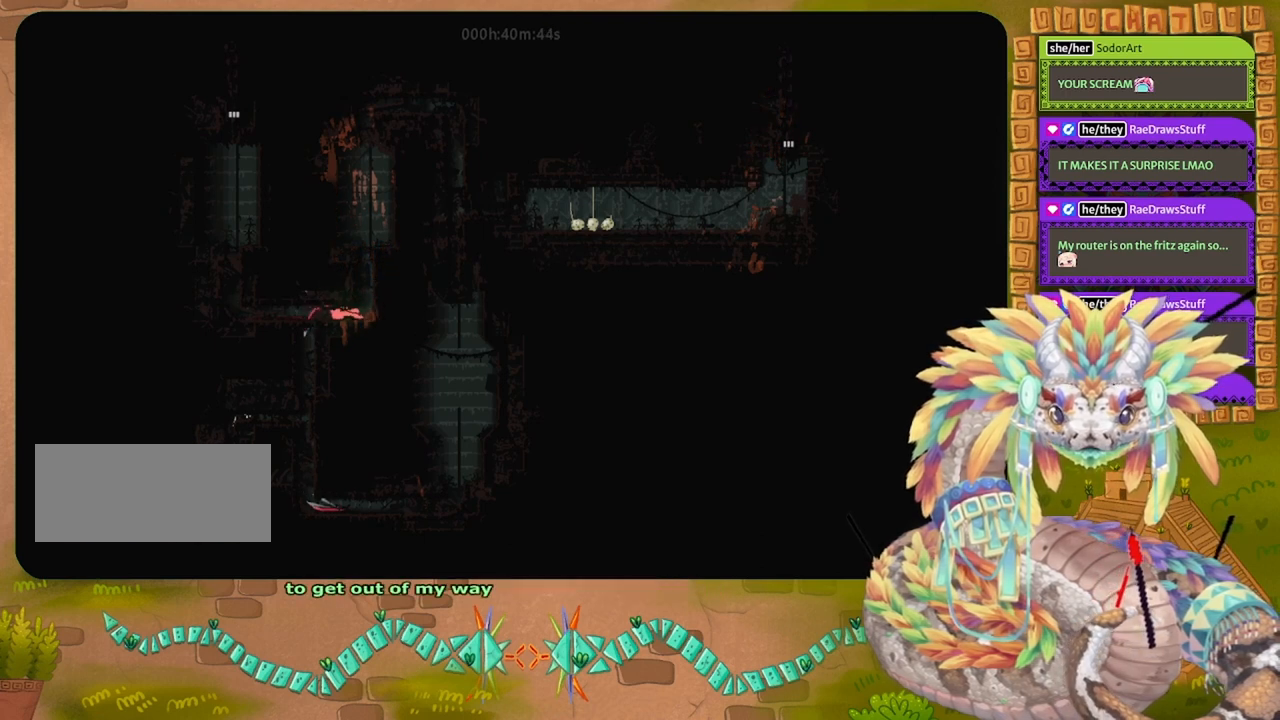
{"keys": [], "events": [[467, "grab", "up"]]}
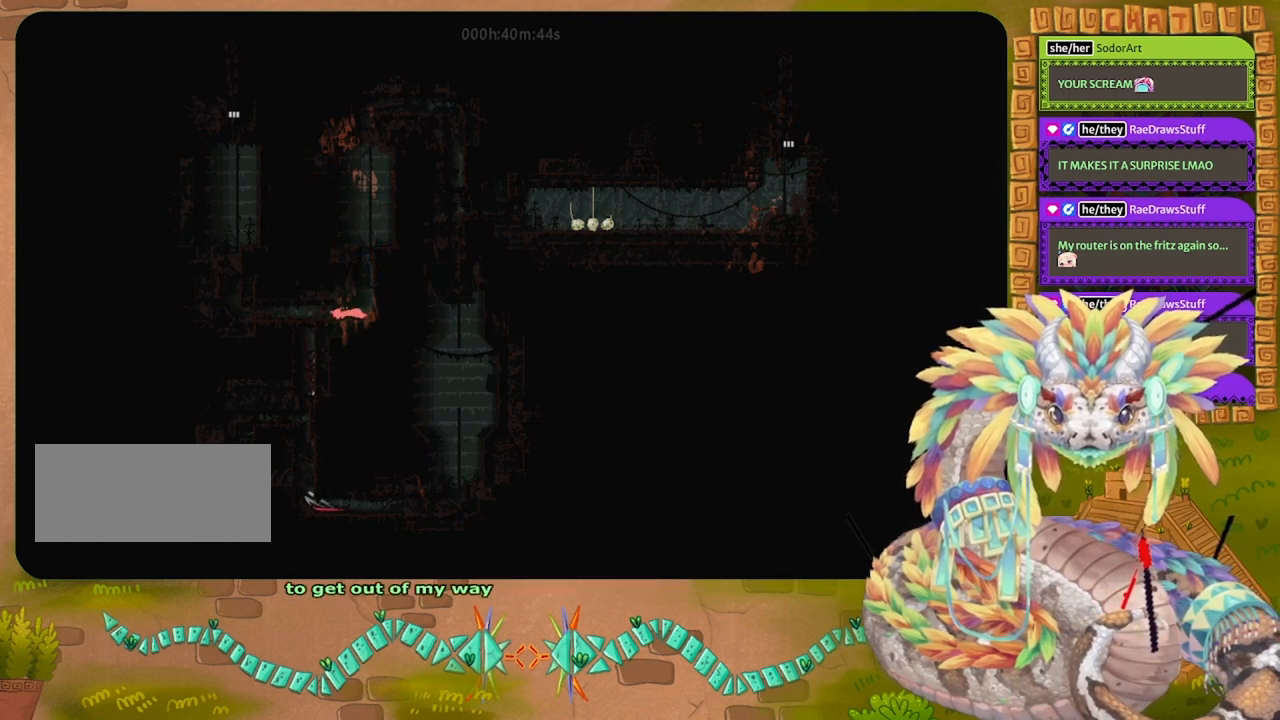
{"keys": ["left"], "events": [[33, "left", "down"]]}
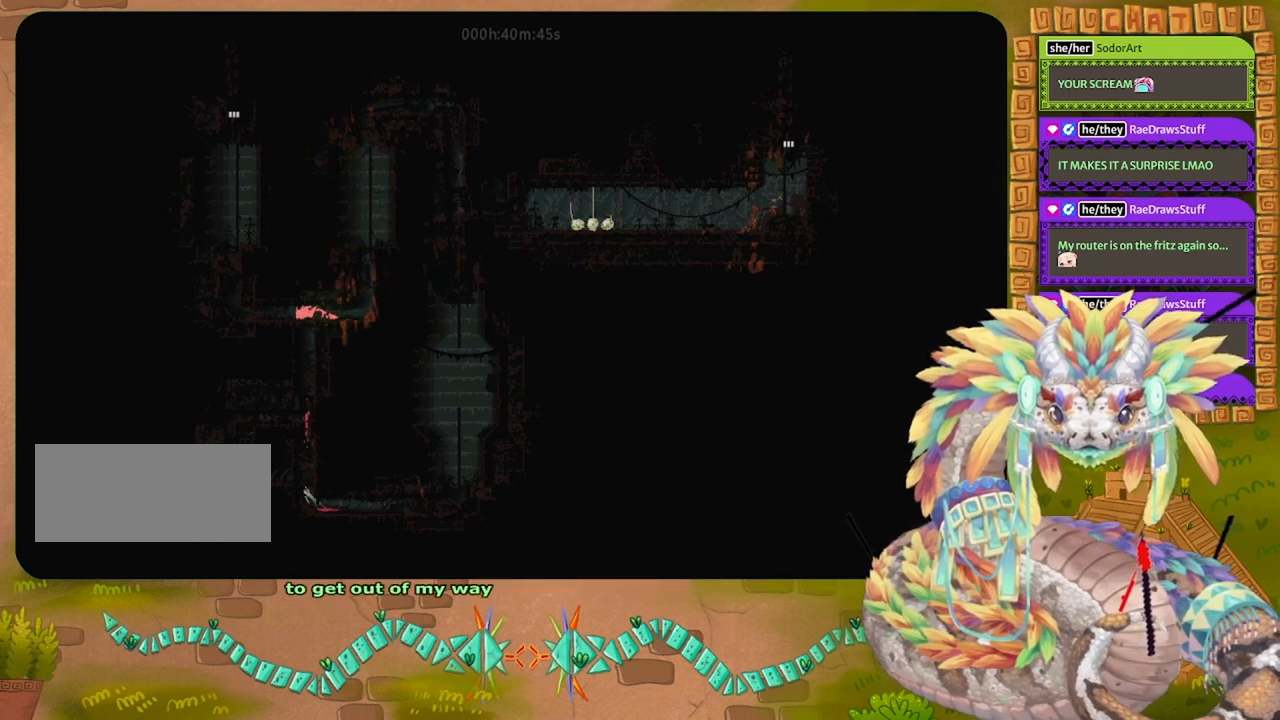
{"keys": ["left"], "events": []}
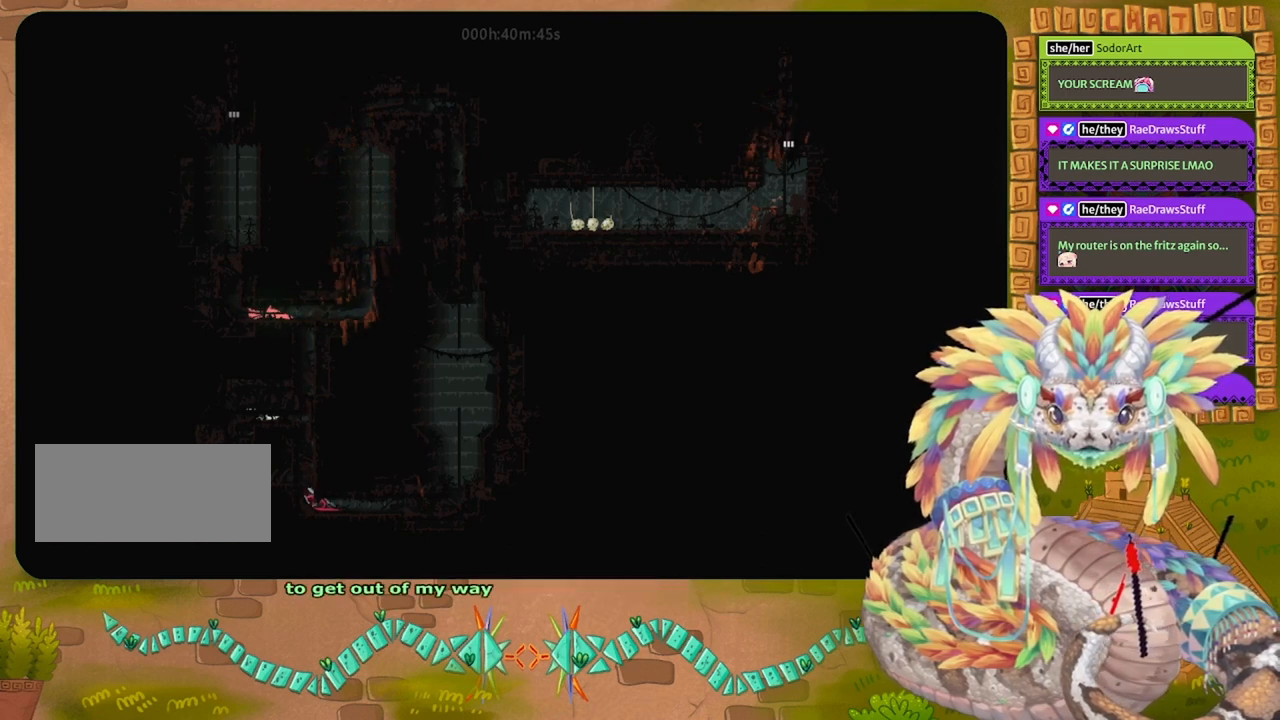
{"keys": ["up"], "events": [[100, "up", "down"], [233, "left", "up"]]}
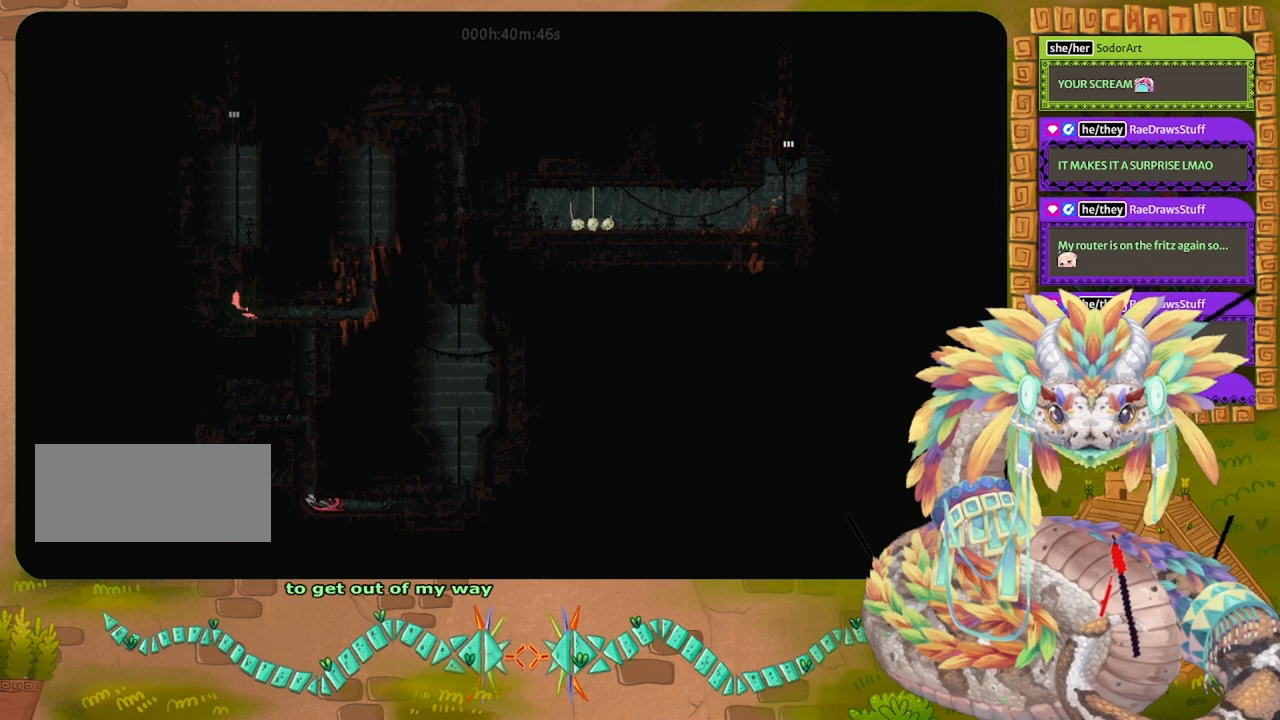
{"keys": ["up"], "events": []}
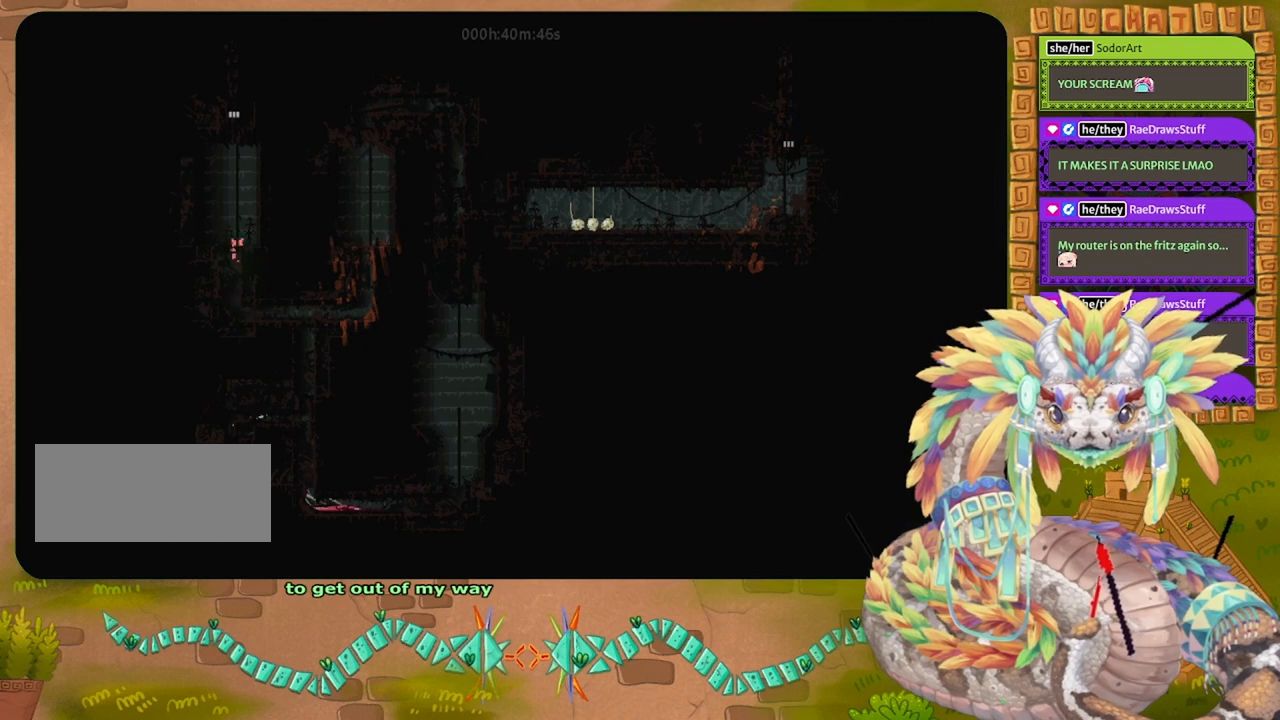
{"keys": [], "events": [[467, "up", "up"]]}
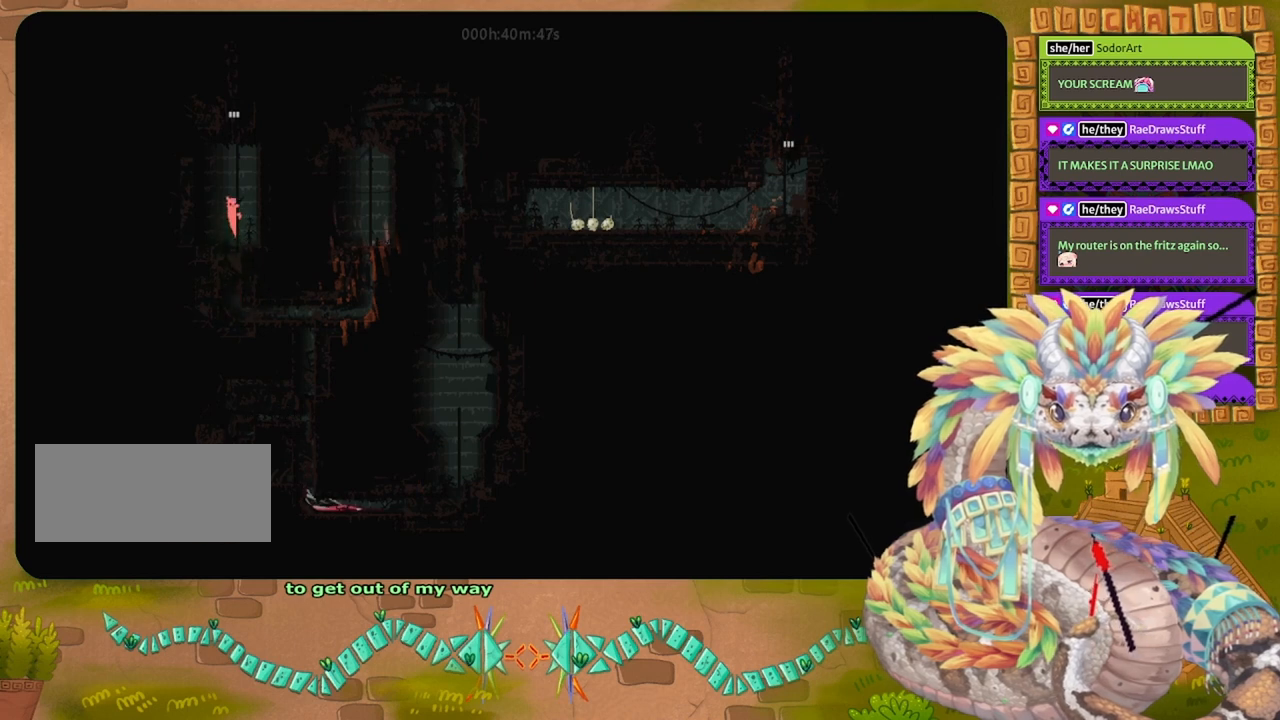
{"keys": [], "events": [[233, "right", "down"], [333, "right", "up"]]}
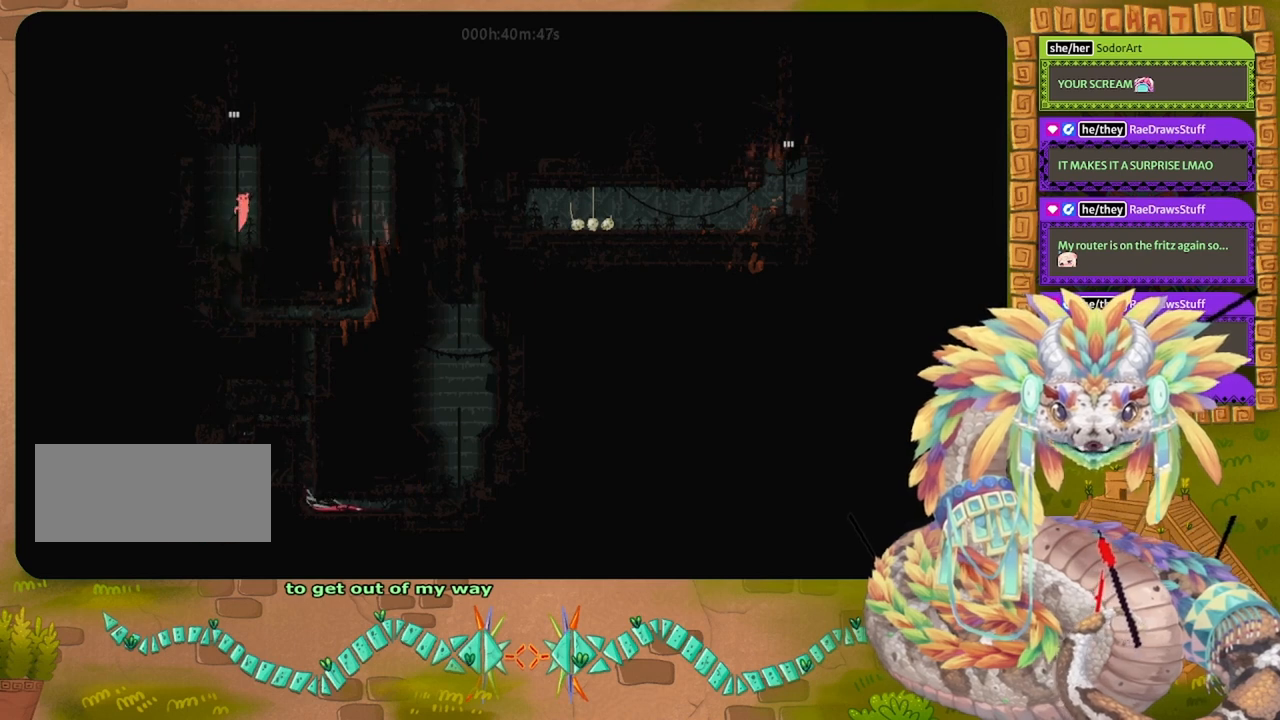
{"keys": ["up"], "events": [[233, "up", "down"]]}
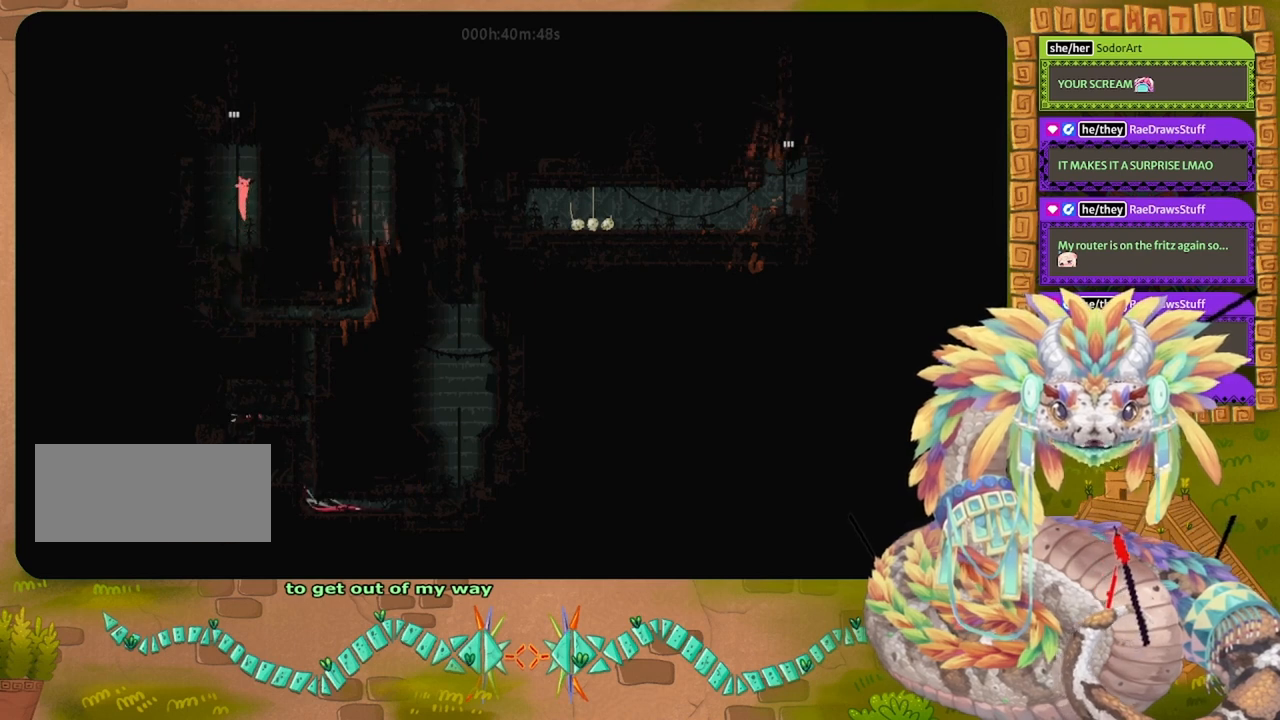
{"keys": ["up"], "events": [[100, "left", "down"], [200, "left", "up"]]}
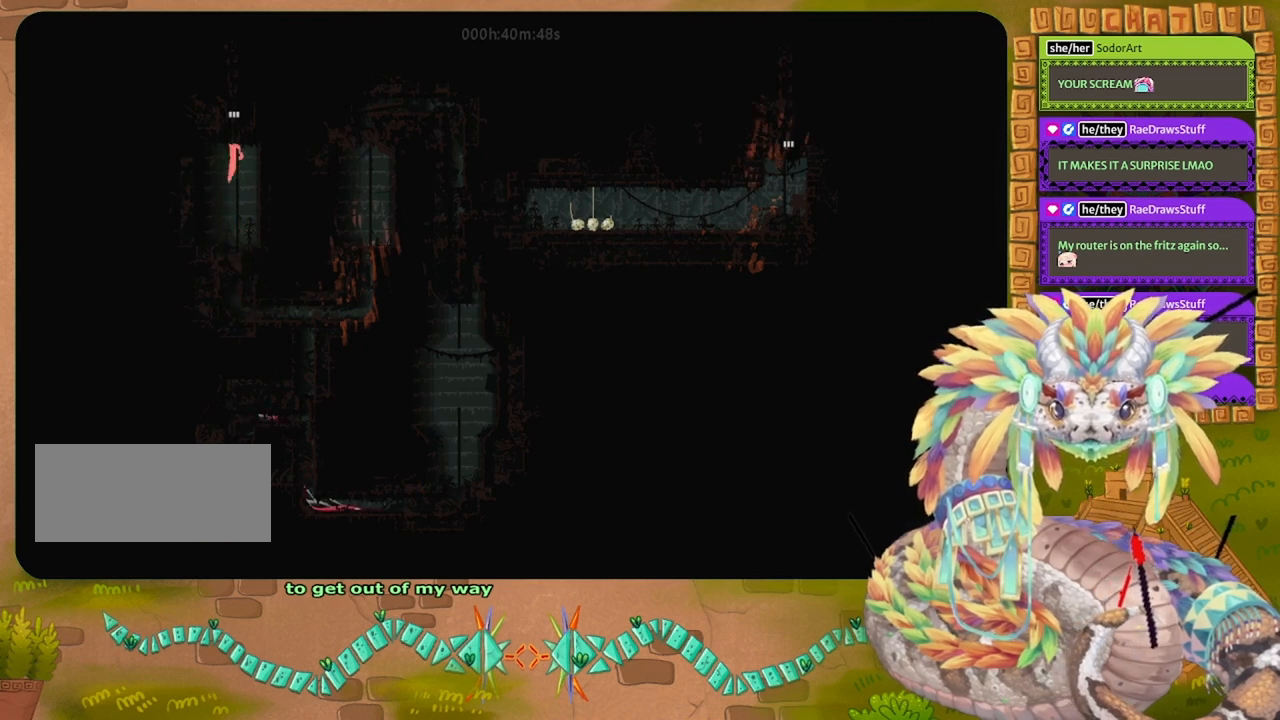
{"keys": ["up"], "events": []}
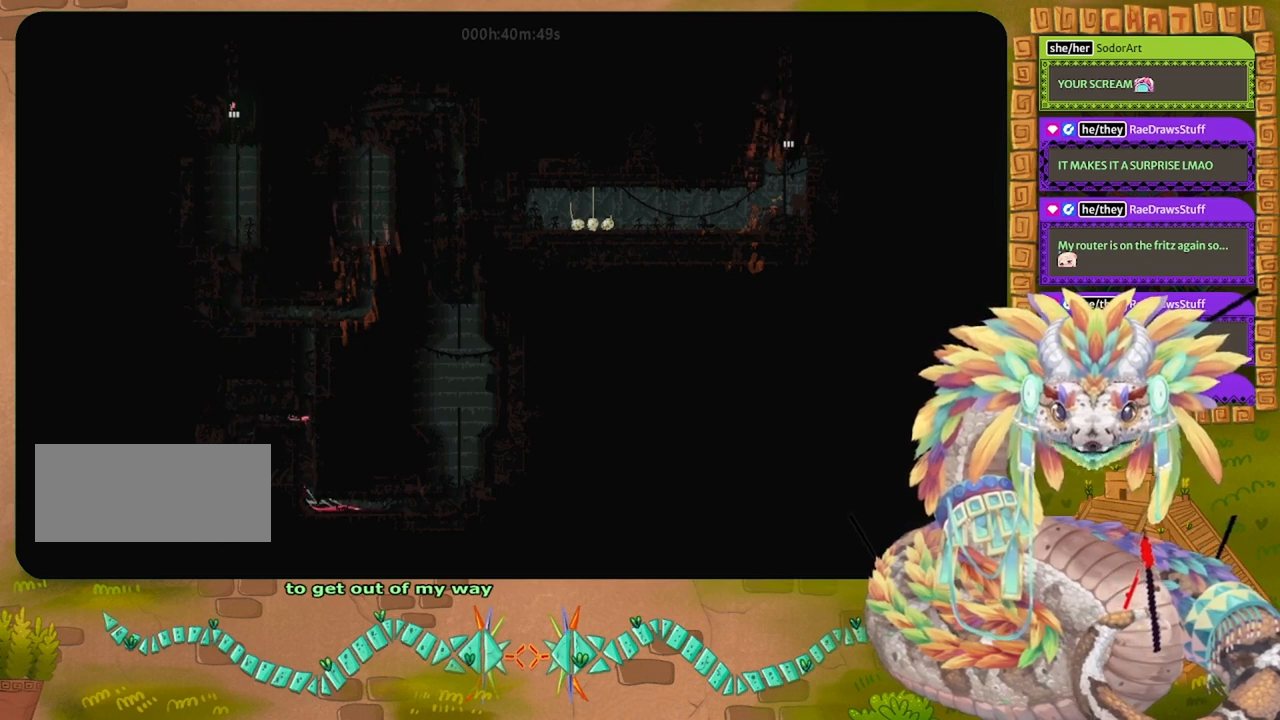
{"keys": ["up"], "events": []}
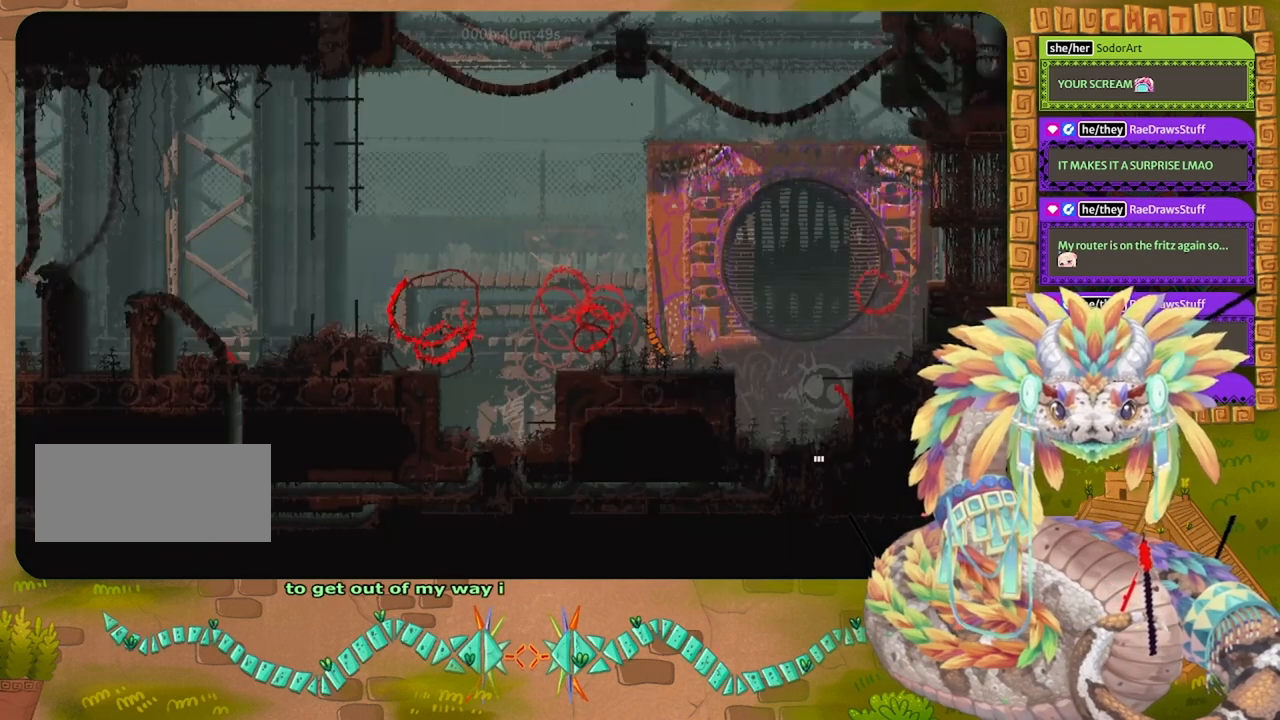
{"keys": ["up"], "events": []}
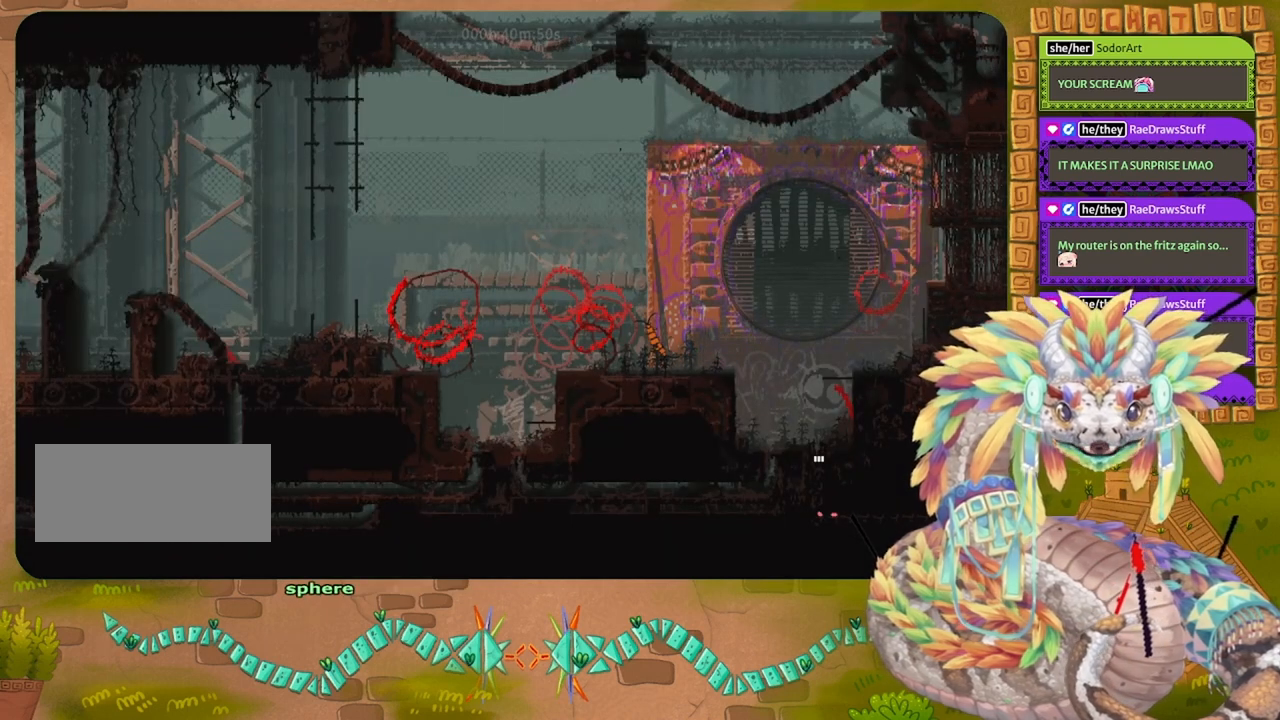
{"keys": ["jump", "left", "up"], "events": [[233, "jump", "down"], [267, "jump", "up"], [367, "jump", "down"], [433, "jump", "up"], [500, "jump", "down"], [500, "left", "down"]]}
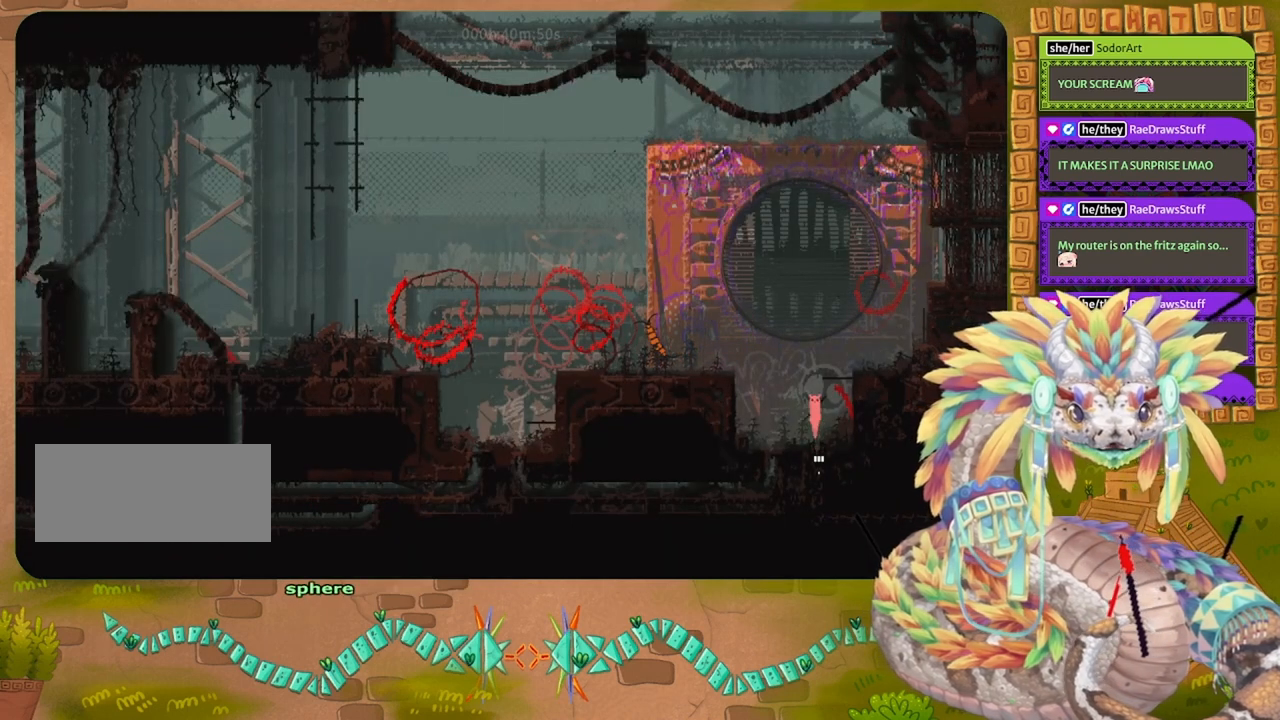
{"keys": ["down"], "events": [[267, "up", "up"], [300, "jump", "up"], [400, "left", "up"], [467, "down", "down"]]}
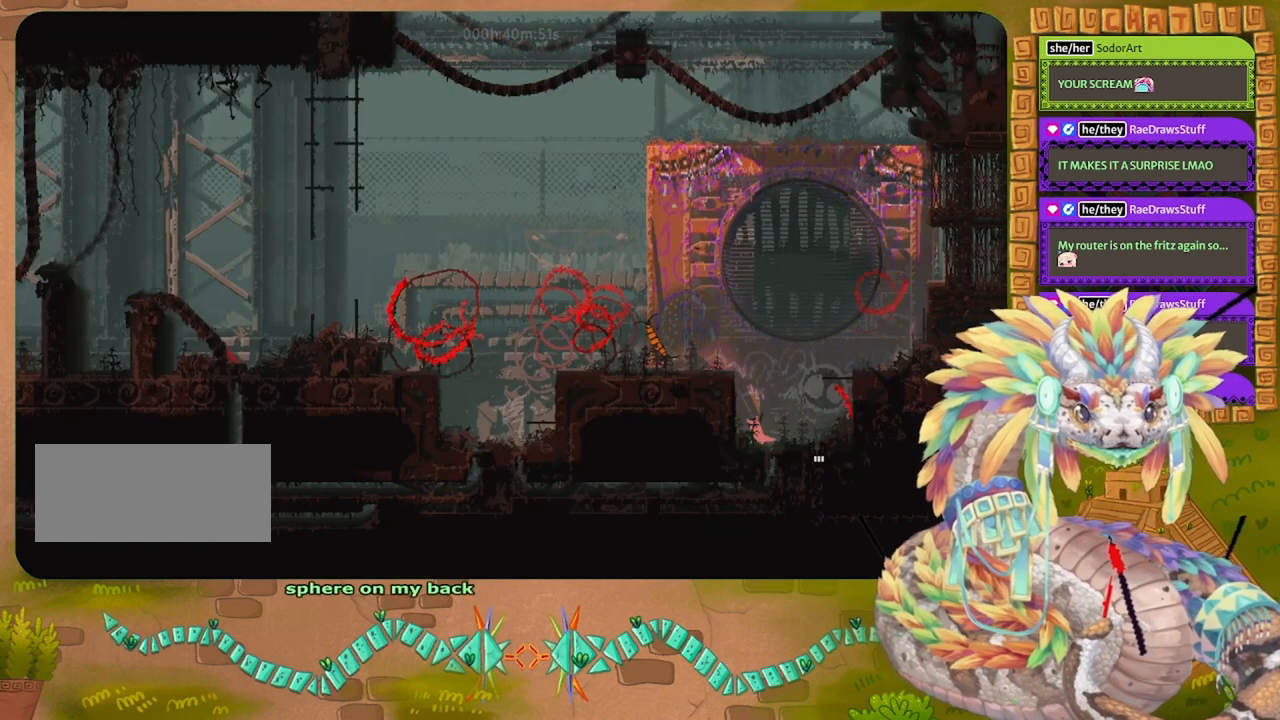
{"keys": [], "events": [[200, "down", "up"], [200, "right", "down"], [367, "right", "up"]]}